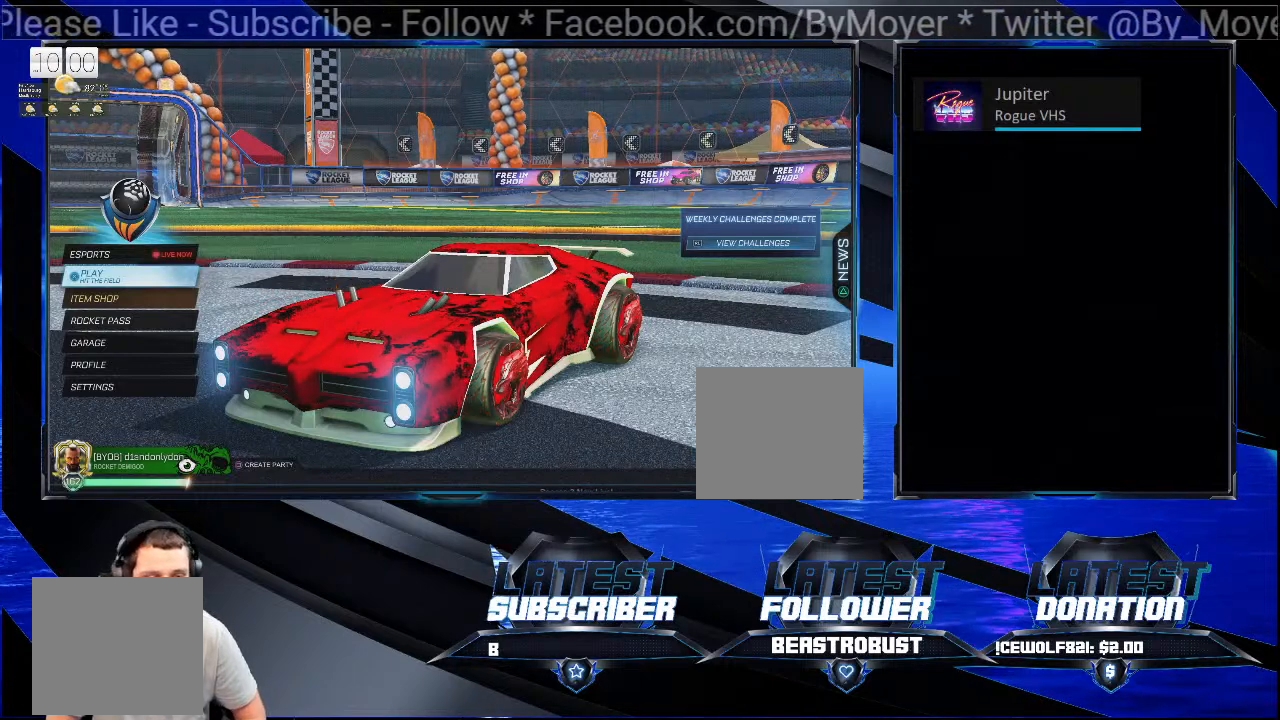
Gameplay with a controller (PlayStation layout); each line is a JSON object with the inputs held at the frame after it. "events" lists button and stick changes between this image and that frame as [ms after this image, input, new state], when the widget could be followed in between. Not read: R1.
{"buttons": [], "left_stick": "center", "right_stick": "center", "events": [[33, "R2", "down"], [233, "R2", "up"]]}
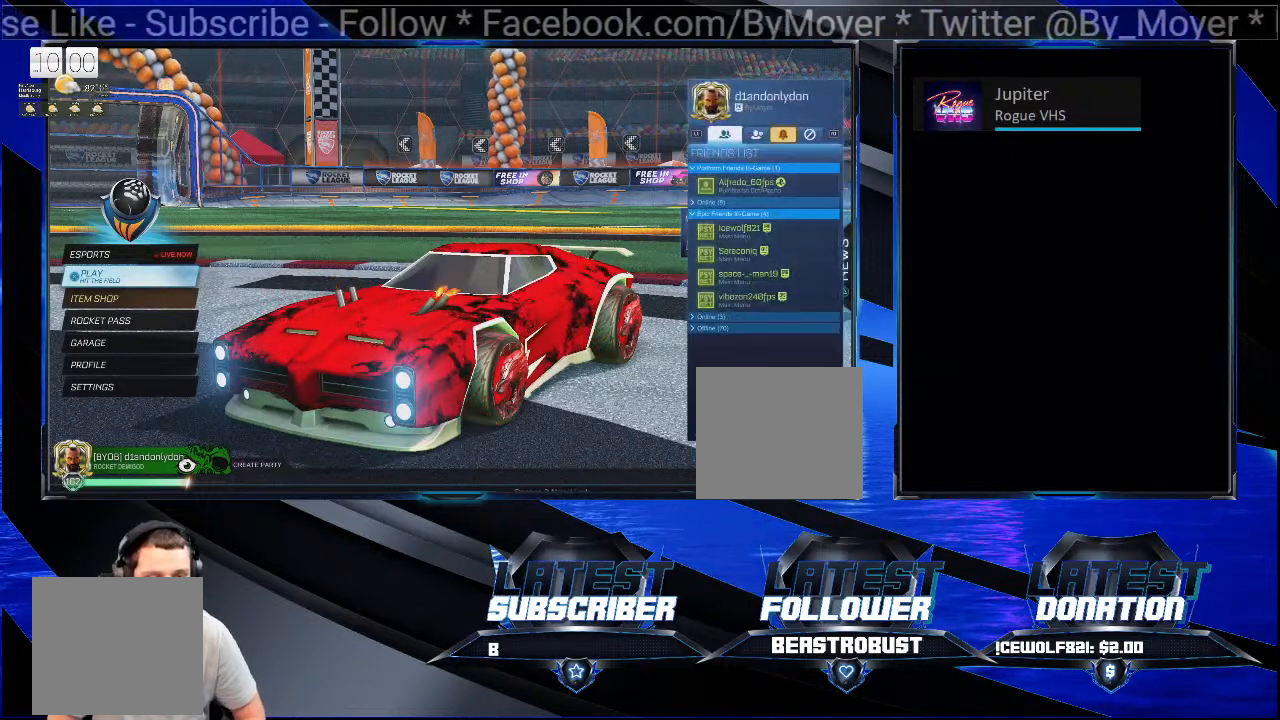
{"buttons": [], "left_stick": "center", "right_stick": "center", "events": []}
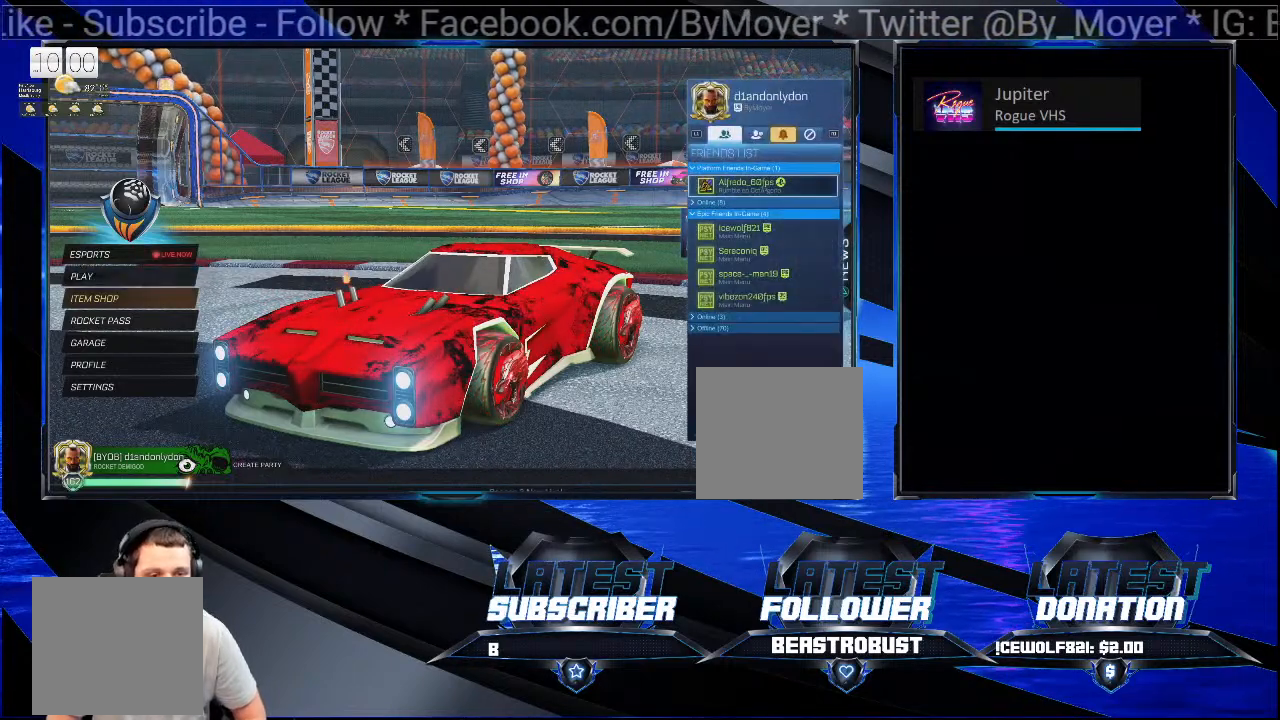
{"buttons": [], "left_stick": "center", "right_stick": "center", "events": []}
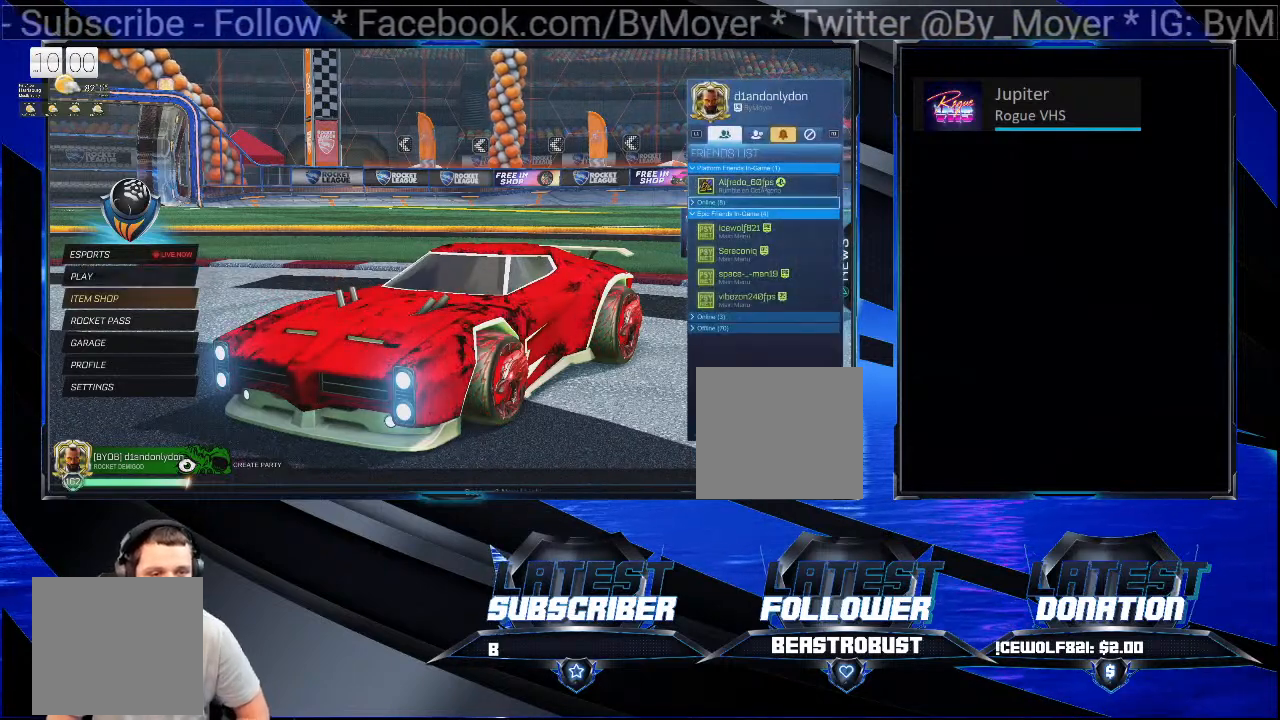
{"buttons": [], "left_stick": "center", "right_stick": "center", "events": []}
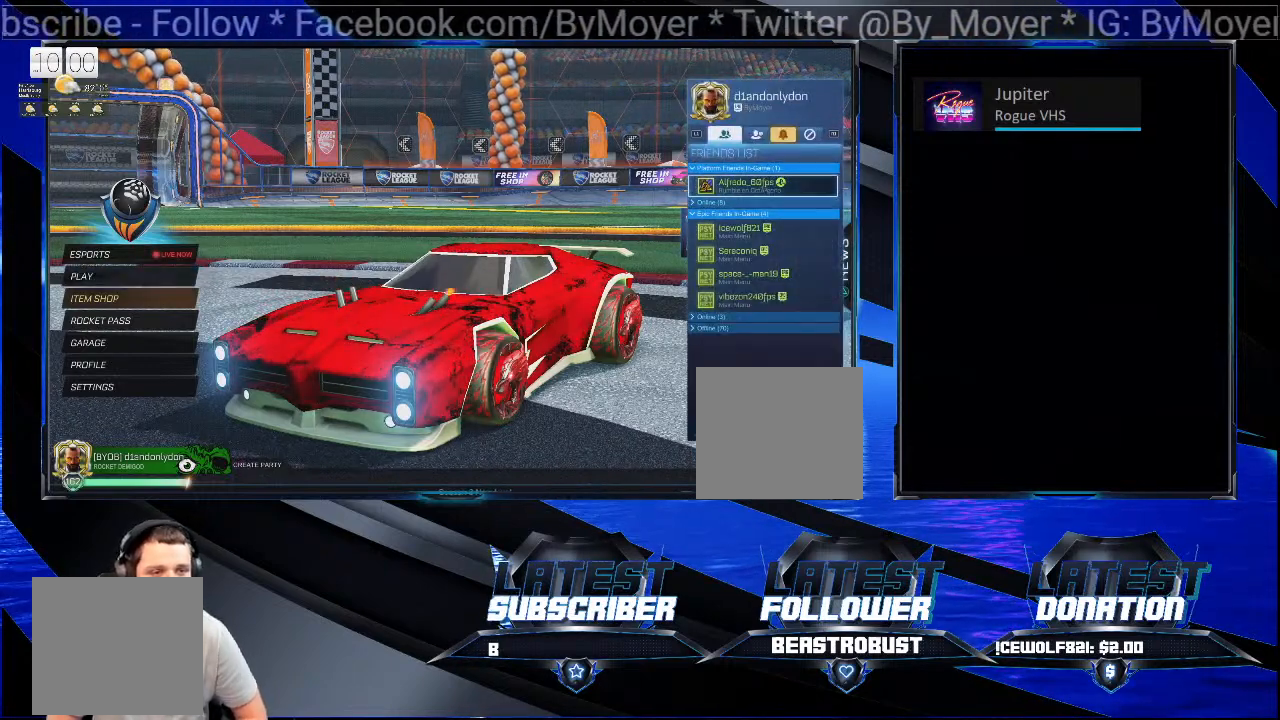
{"buttons": [], "left_stick": "center", "right_stick": "center", "events": []}
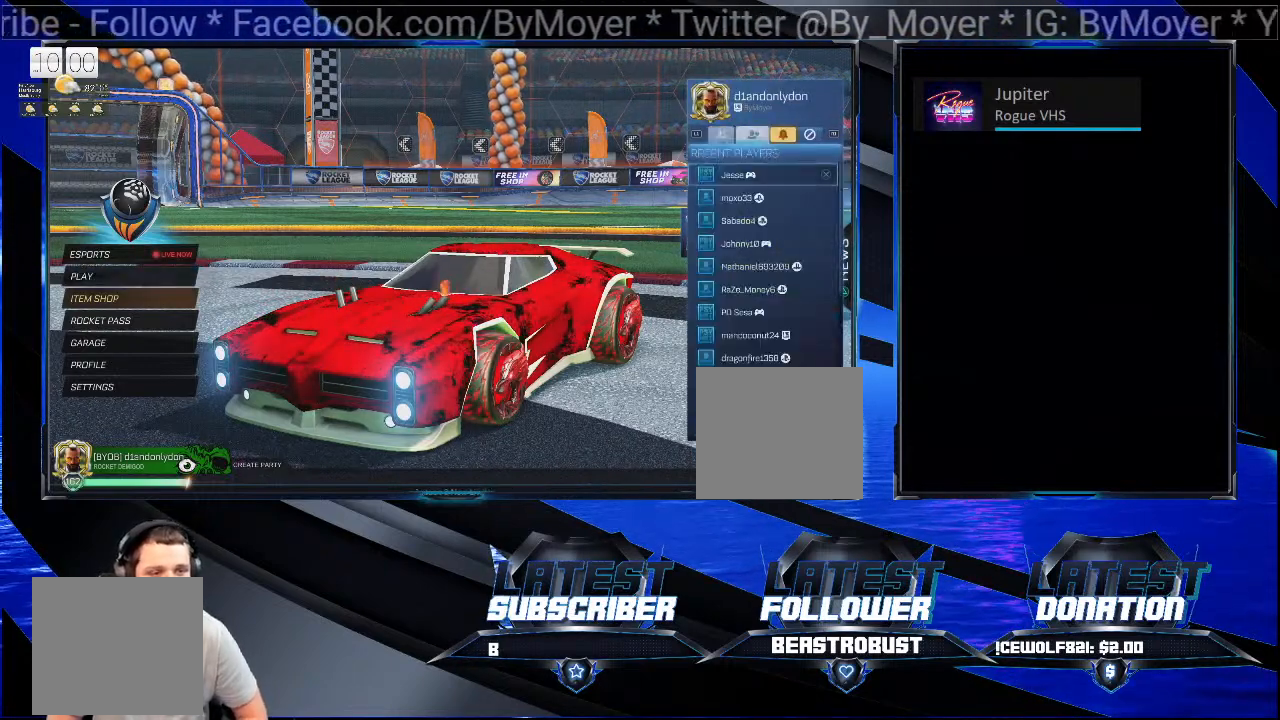
{"buttons": [], "left_stick": "center", "right_stick": "center", "events": []}
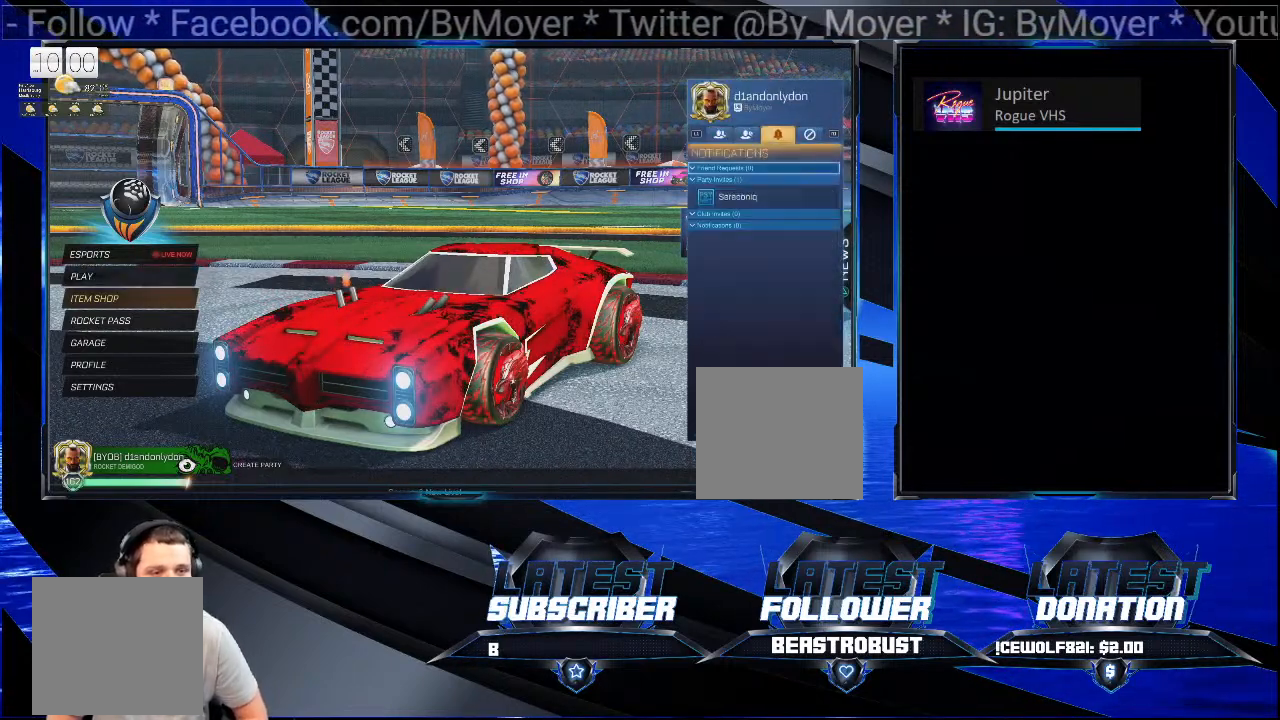
{"buttons": [], "left_stick": "center", "right_stick": "center", "events": [[167, "L1", "down"], [300, "L1", "up"], [400, "L1", "down"], [500, "L1", "up"]]}
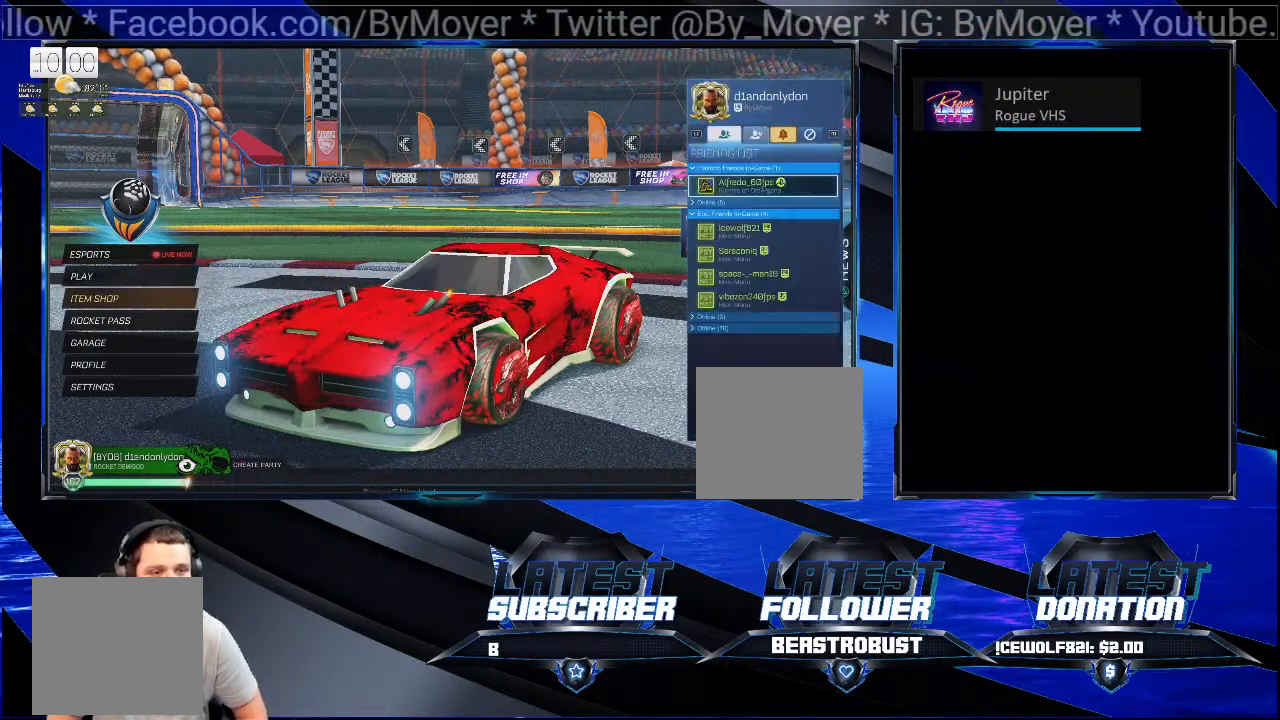
{"buttons": [], "left_stick": "center", "right_stick": "center", "events": []}
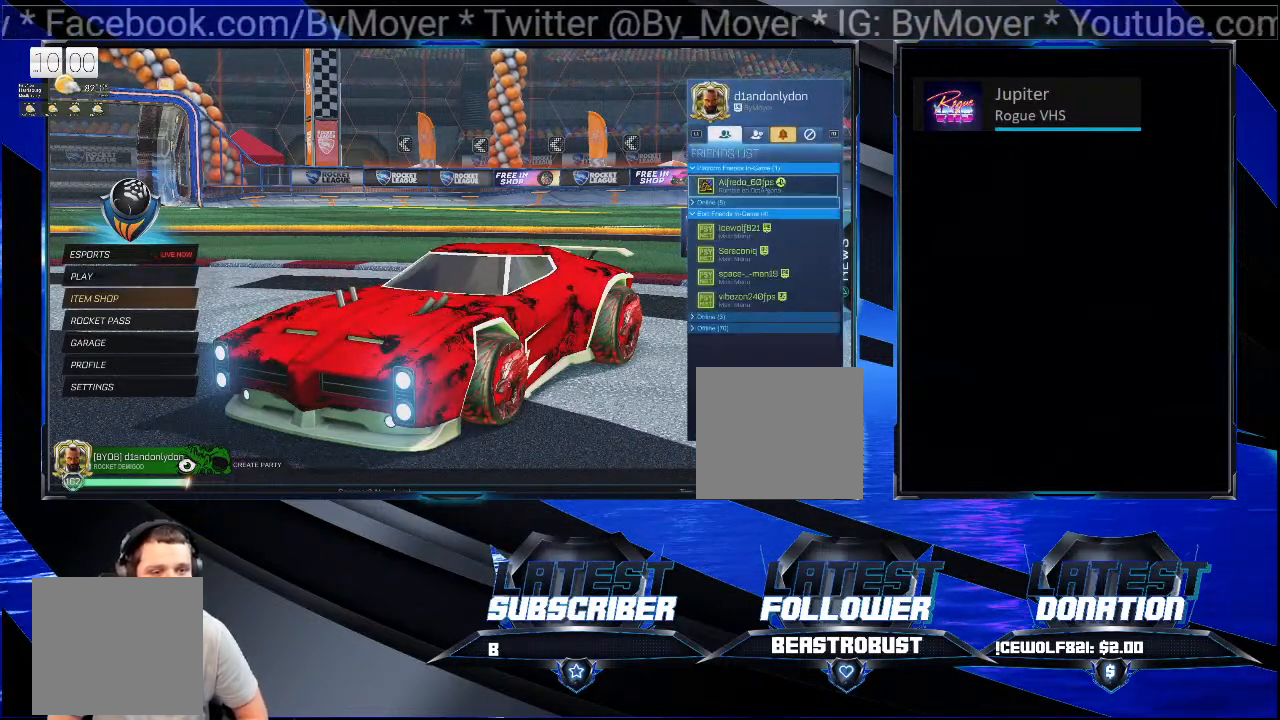
{"buttons": [], "left_stick": "center", "right_stick": "center", "events": []}
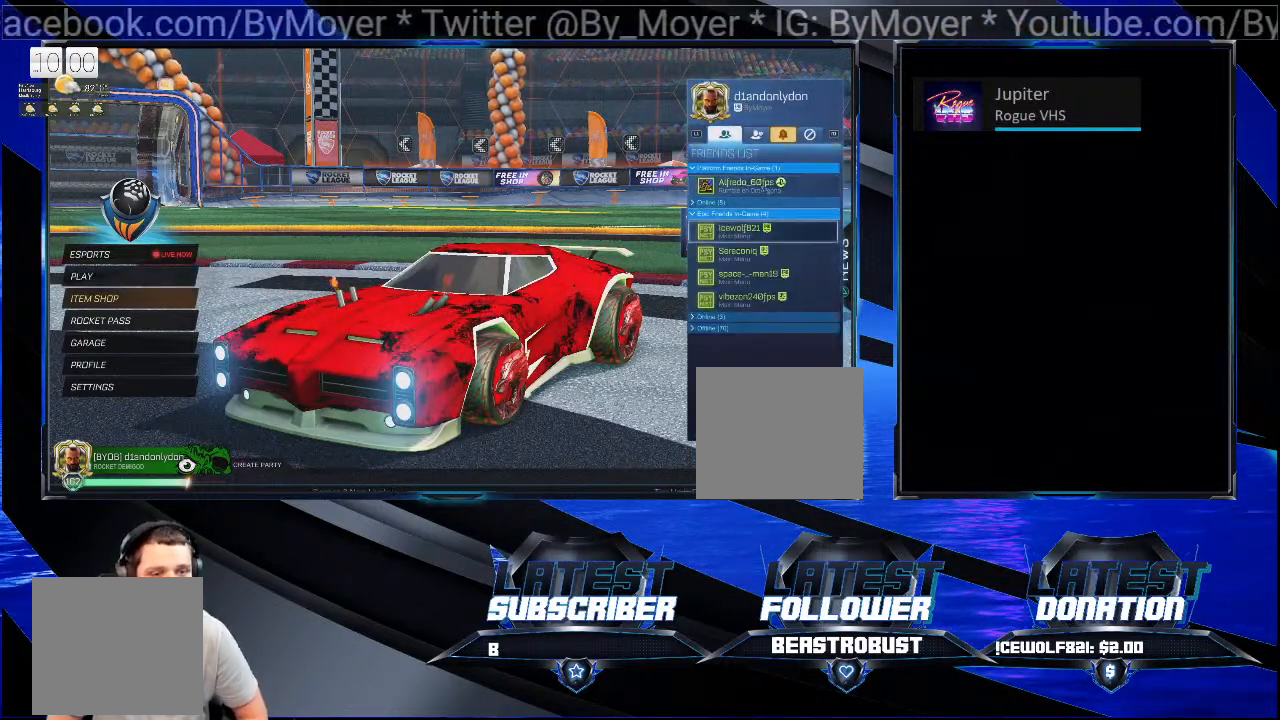
{"buttons": [], "left_stick": "center", "right_stick": "center", "events": []}
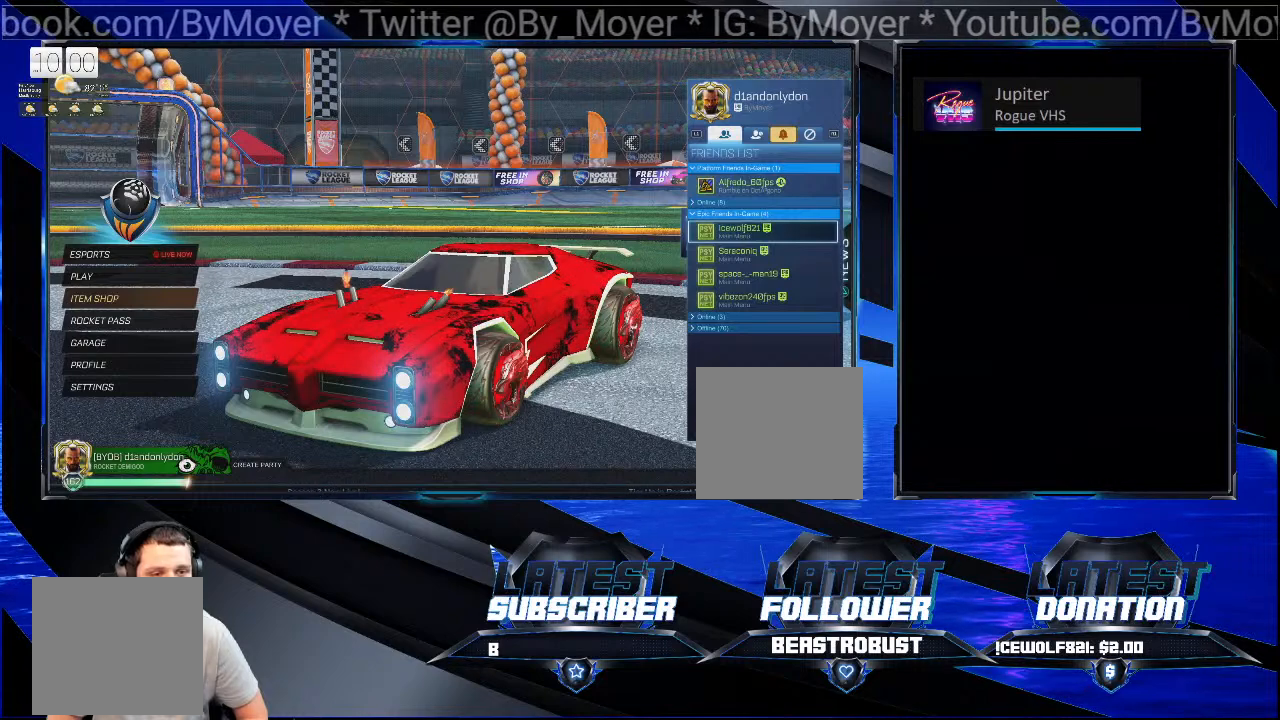
{"buttons": [], "left_stick": "center", "right_stick": "center", "events": [[33, "CROSS", "down"], [133, "CROSS", "up"]]}
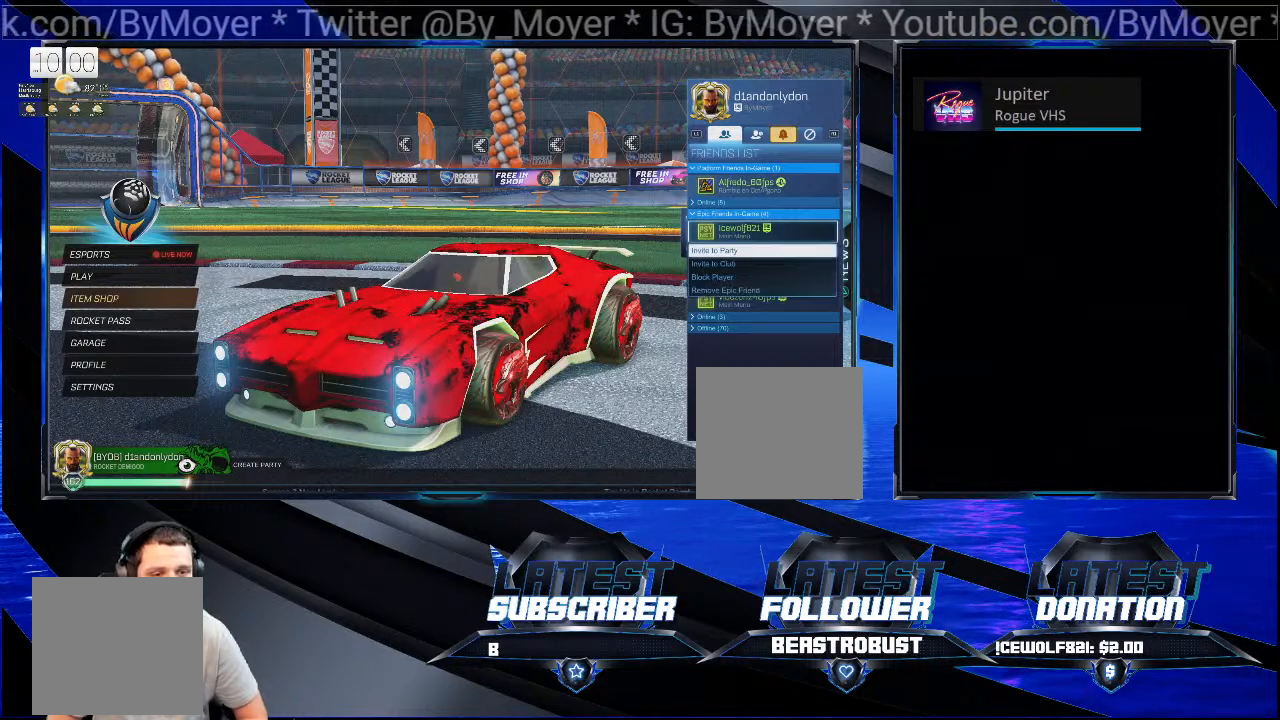
{"buttons": [], "left_stick": "center", "right_stick": "center", "events": [[100, "CROSS", "down"], [267, "CROSS", "up"]]}
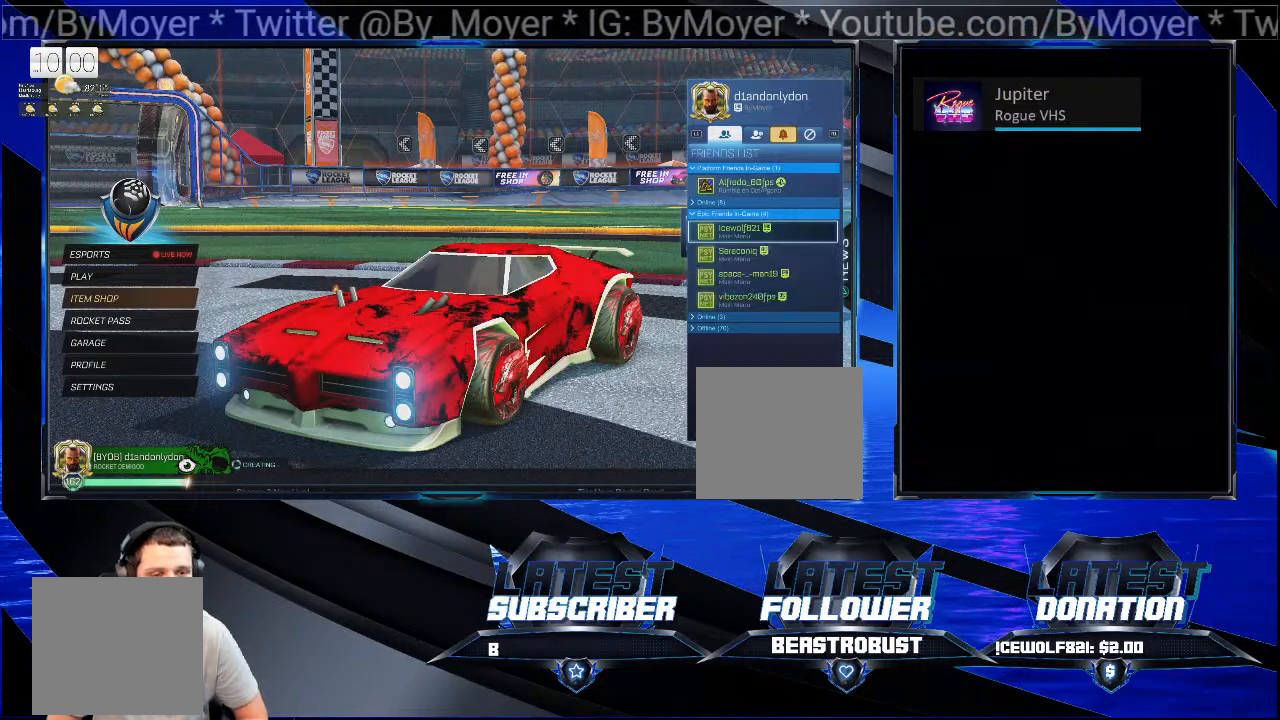
{"buttons": [], "left_stick": "center", "right_stick": "center", "events": []}
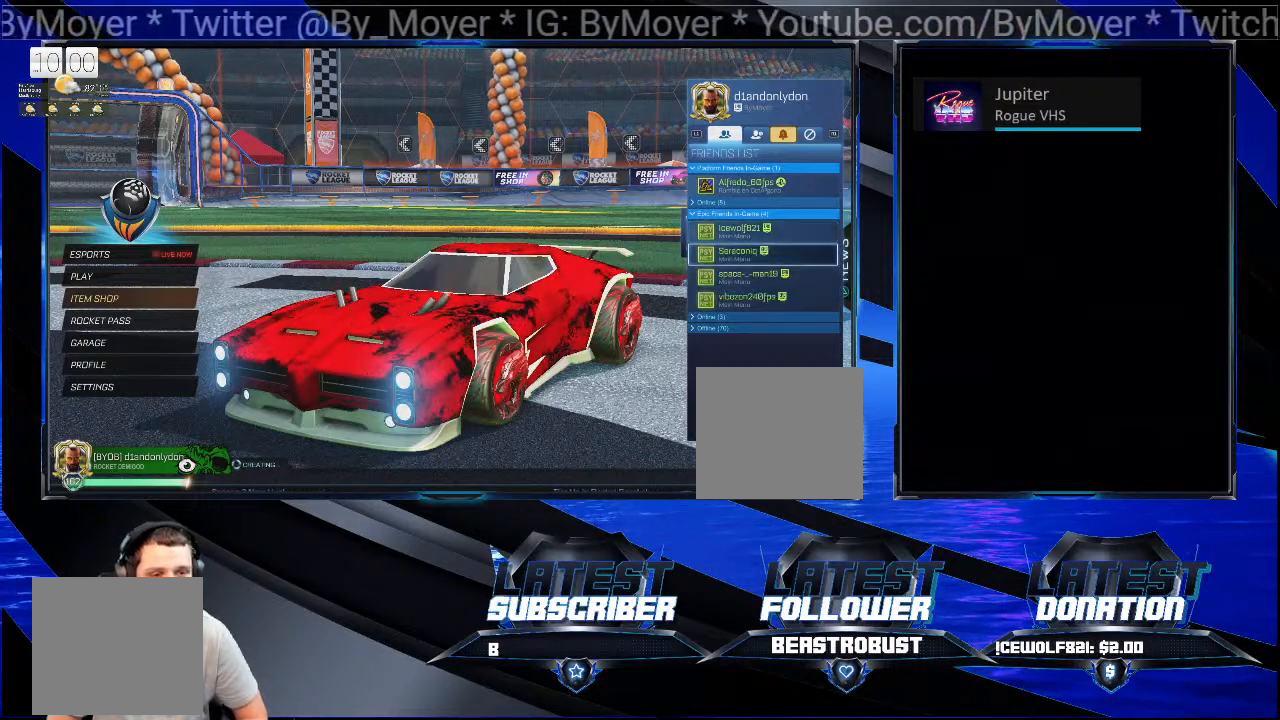
{"buttons": [], "left_stick": "center", "right_stick": "center", "events": []}
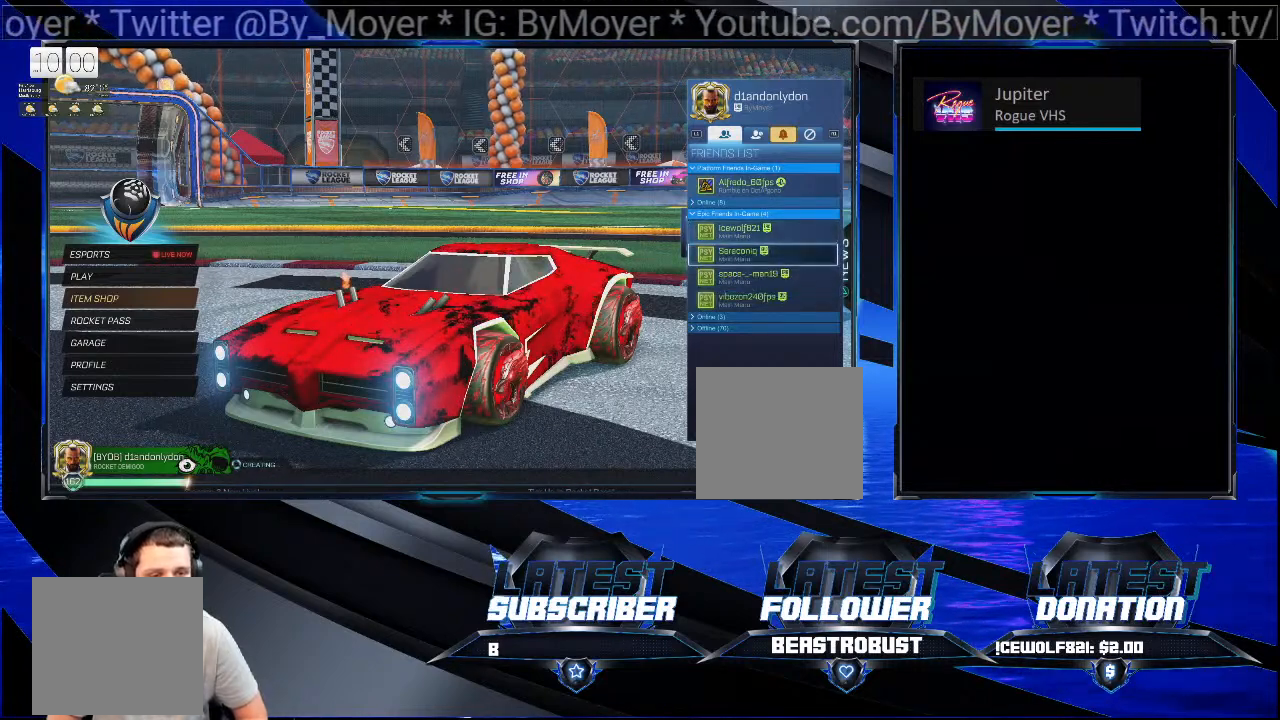
{"buttons": [], "left_stick": "center", "right_stick": "center", "events": [[100, "CROSS", "down"], [267, "CROSS", "up"]]}
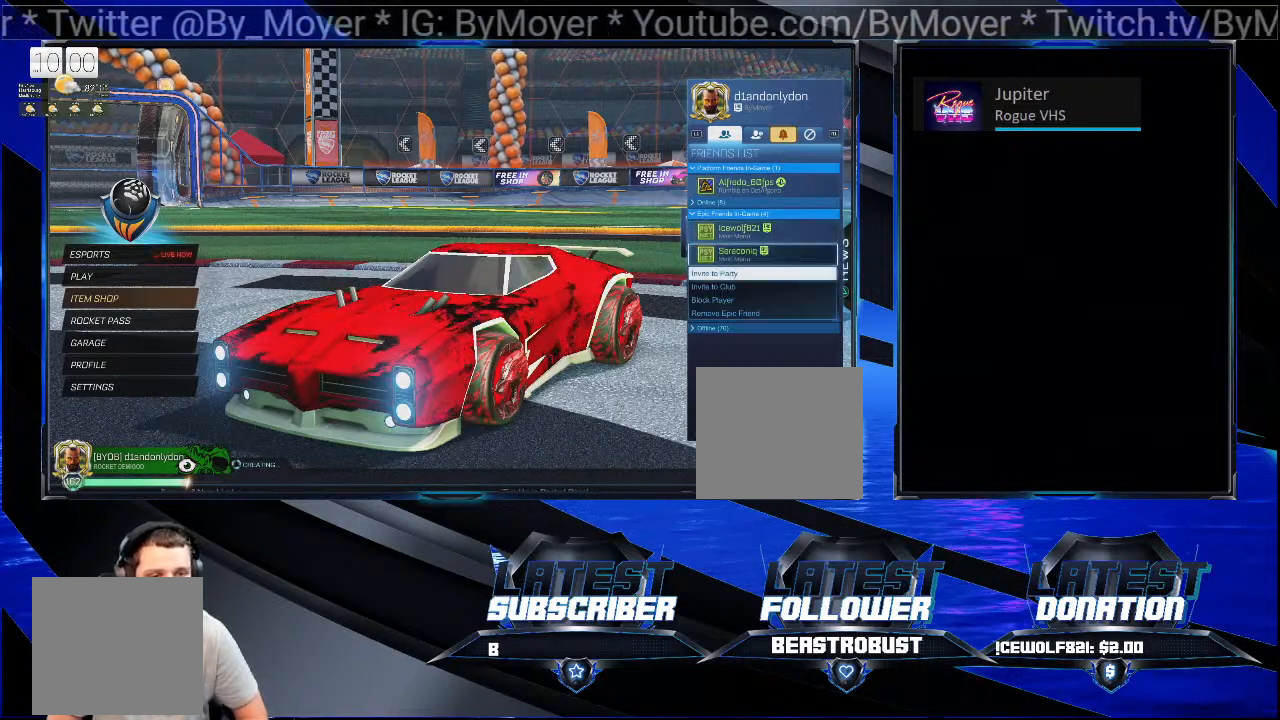
{"buttons": [], "left_stick": "center", "right_stick": "center", "events": []}
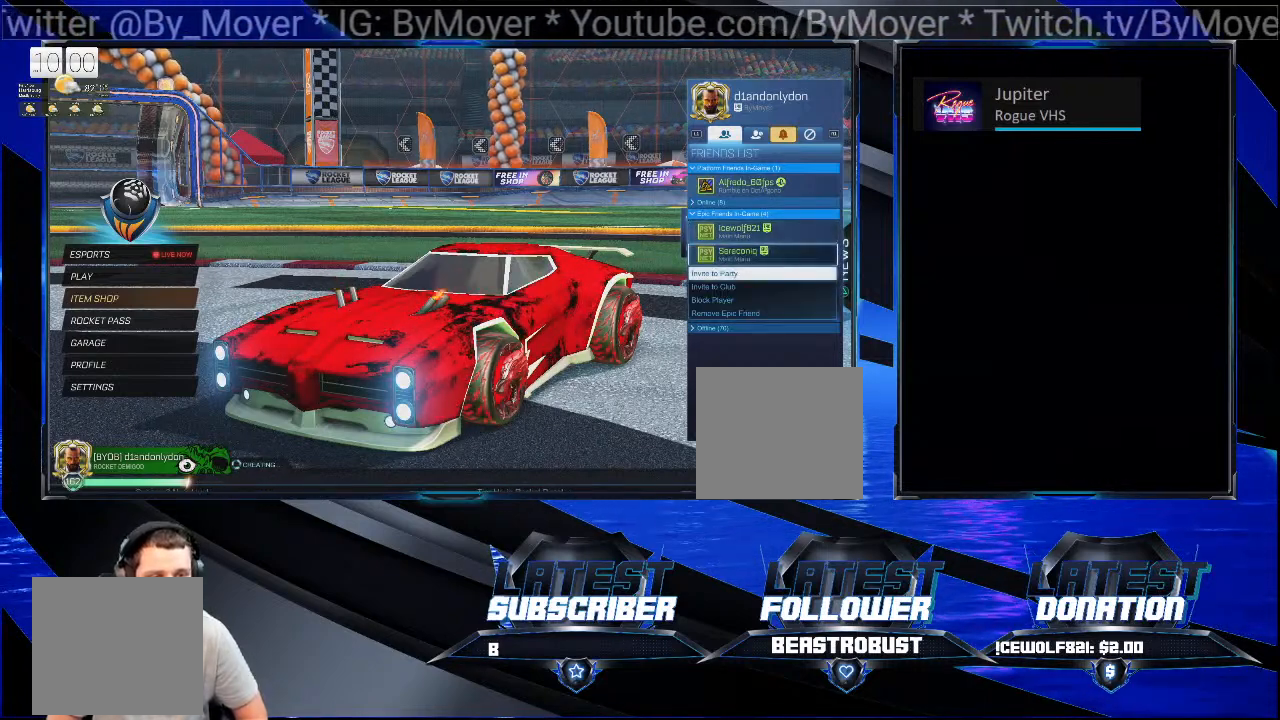
{"buttons": [], "left_stick": "center", "right_stick": "center", "events": []}